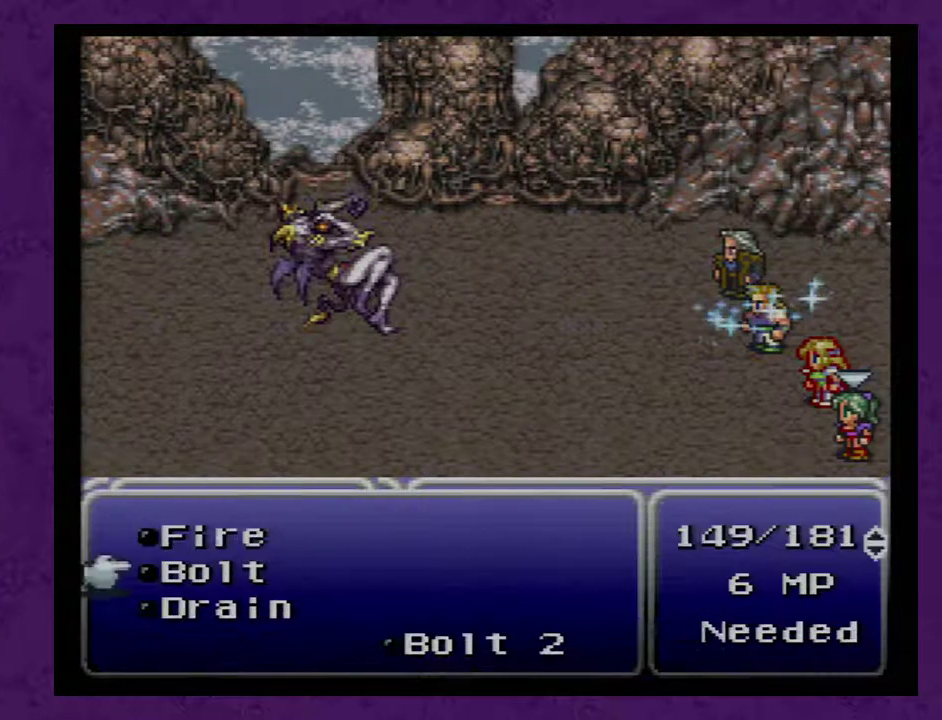
Gameplay with a controller (Nintendo layout); each line is a JSON object with the inputs held at the frame after it. "events" lists button and stick changes between this image and that frame as [ms after this image, input, new state], when the widget could be followed in between. Not read: L3 R3.
{"buttons": ["DPAD_DOWN"], "events": [[450, "DPAD_DOWN", "down"]]}
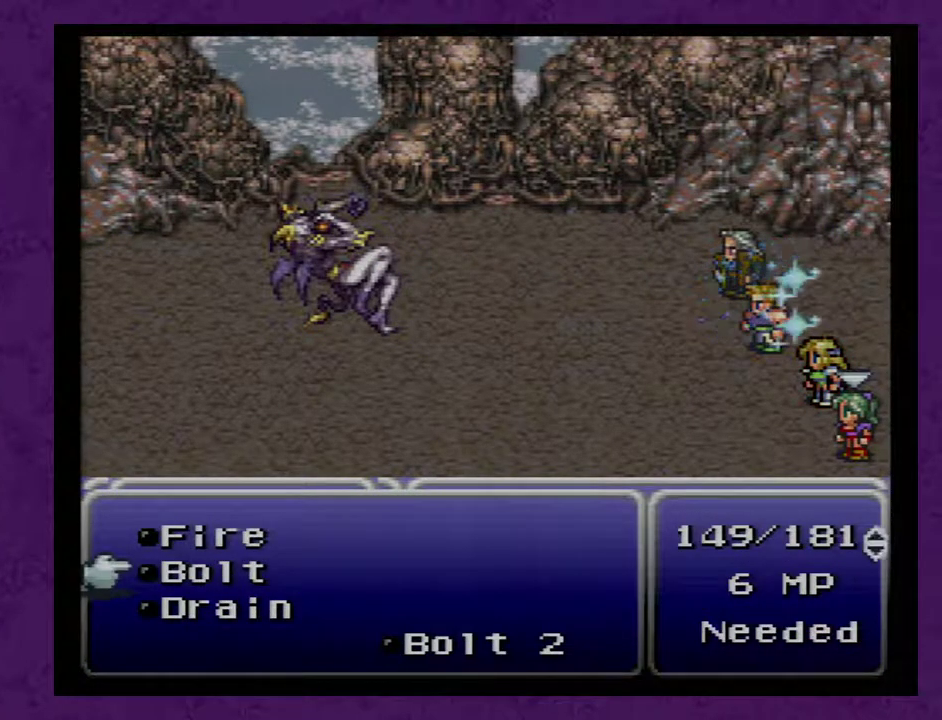
{"buttons": [], "events": [[167, "DPAD_DOWN", "up"], [417, "DPAD_RIGHT", "down"], [467, "DPAD_RIGHT", "up"]]}
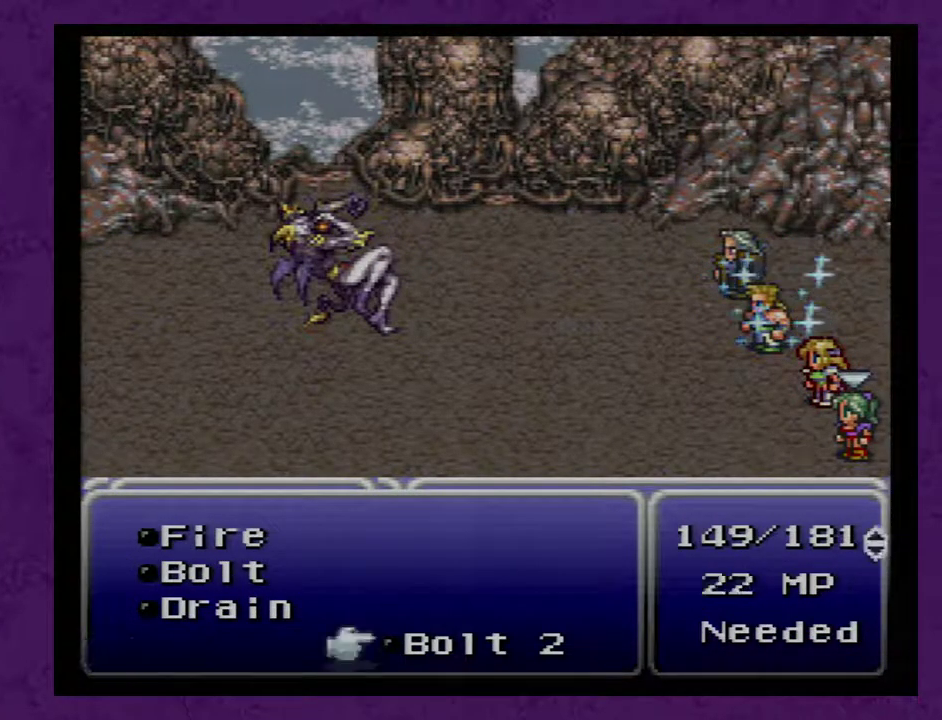
{"buttons": ["A"], "events": [[250, "A", "down"], [350, "A", "up"], [500, "A", "down"]]}
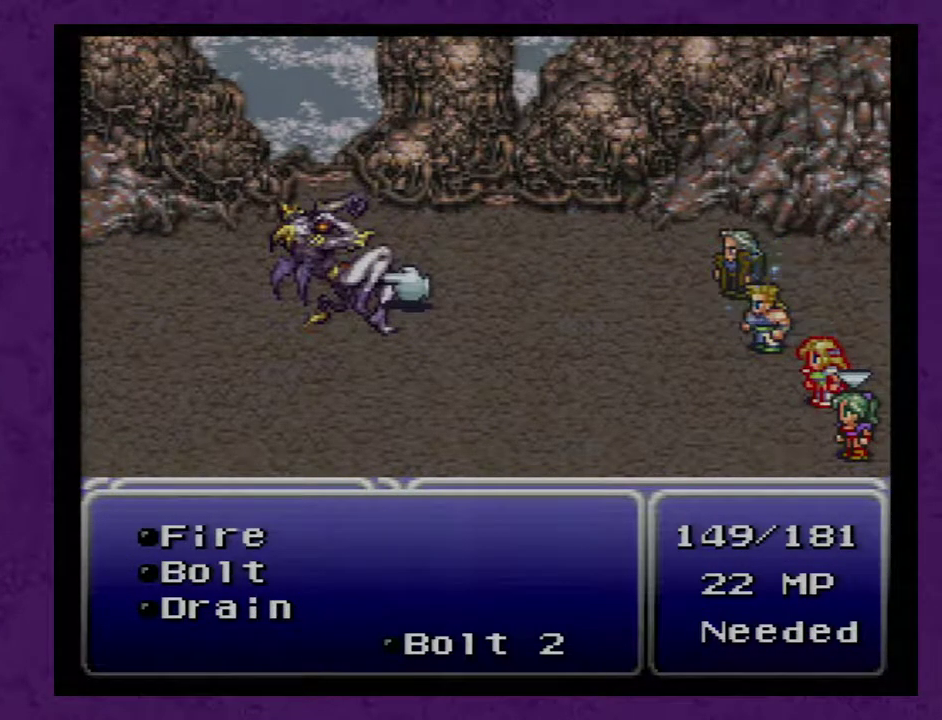
{"buttons": [], "events": [[67, "A", "up"]]}
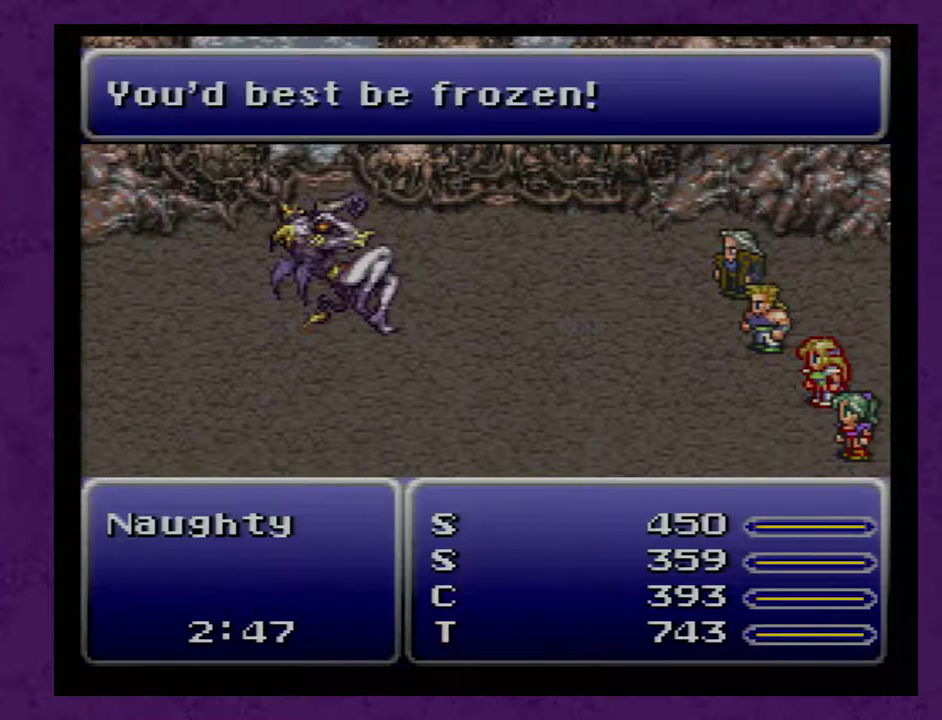
{"buttons": [], "events": []}
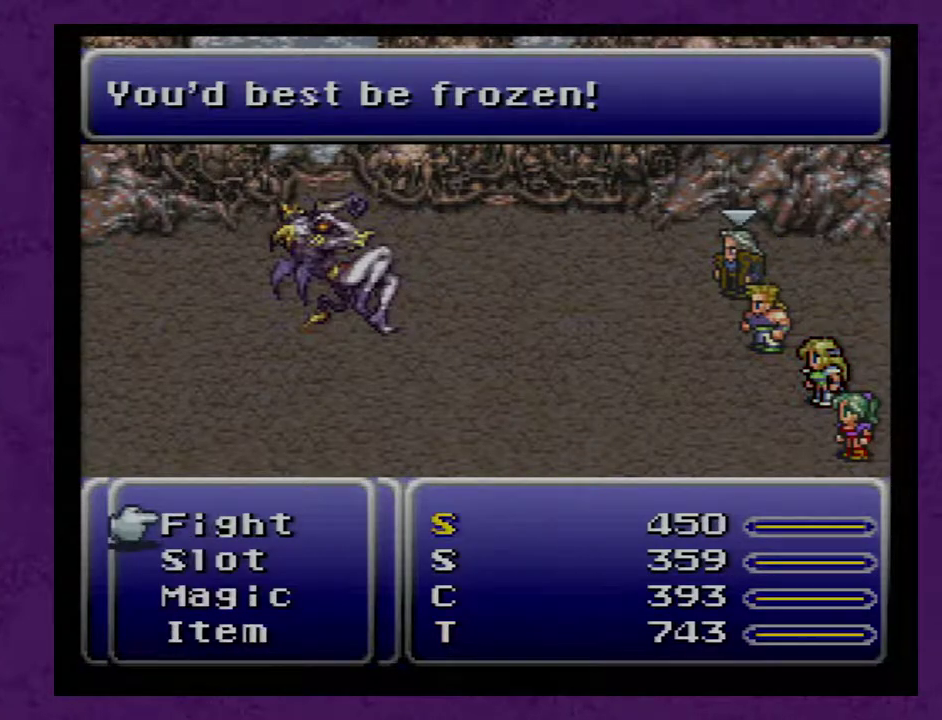
{"buttons": [], "events": []}
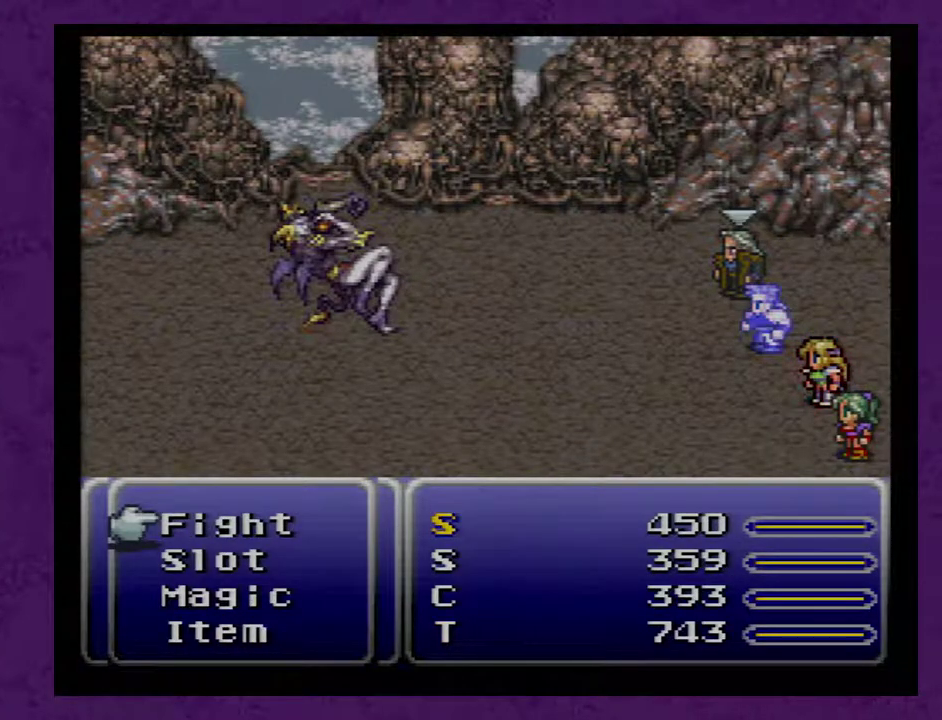
{"buttons": [], "events": []}
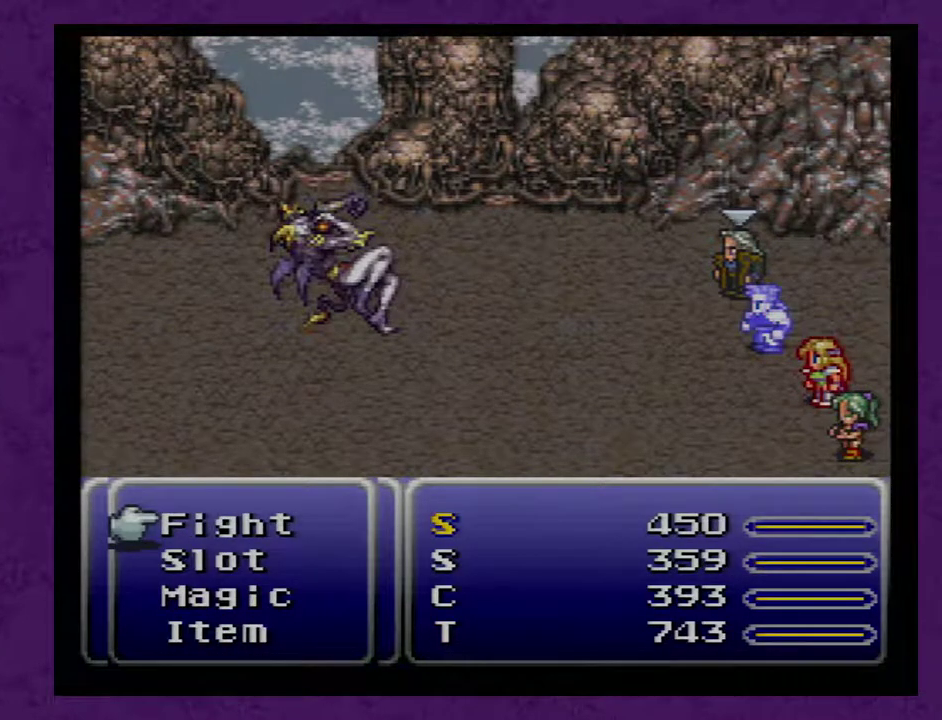
{"buttons": [], "events": []}
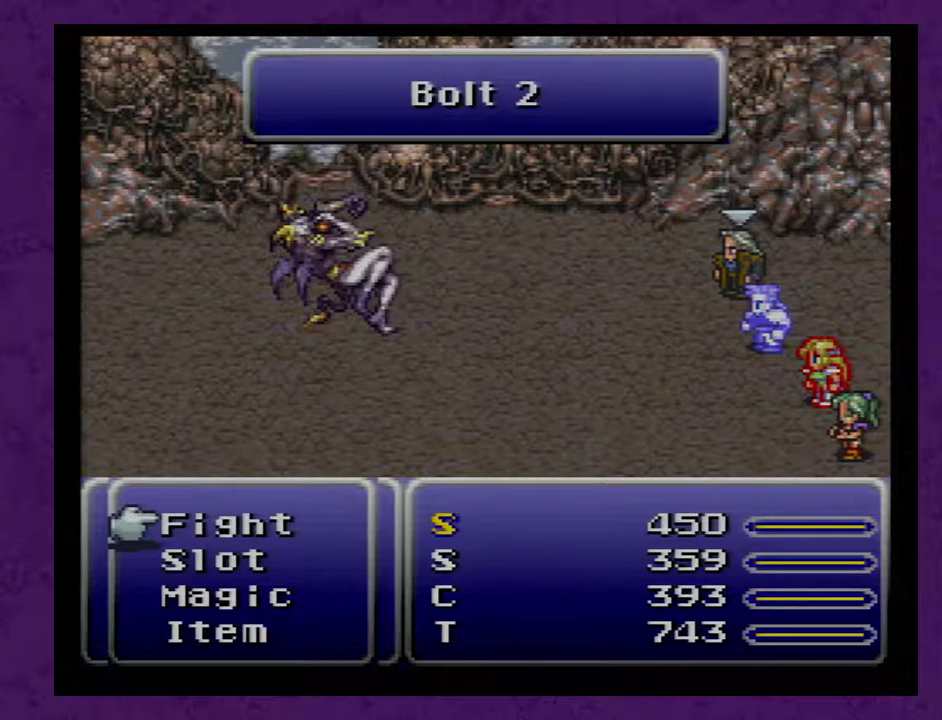
{"buttons": [], "events": []}
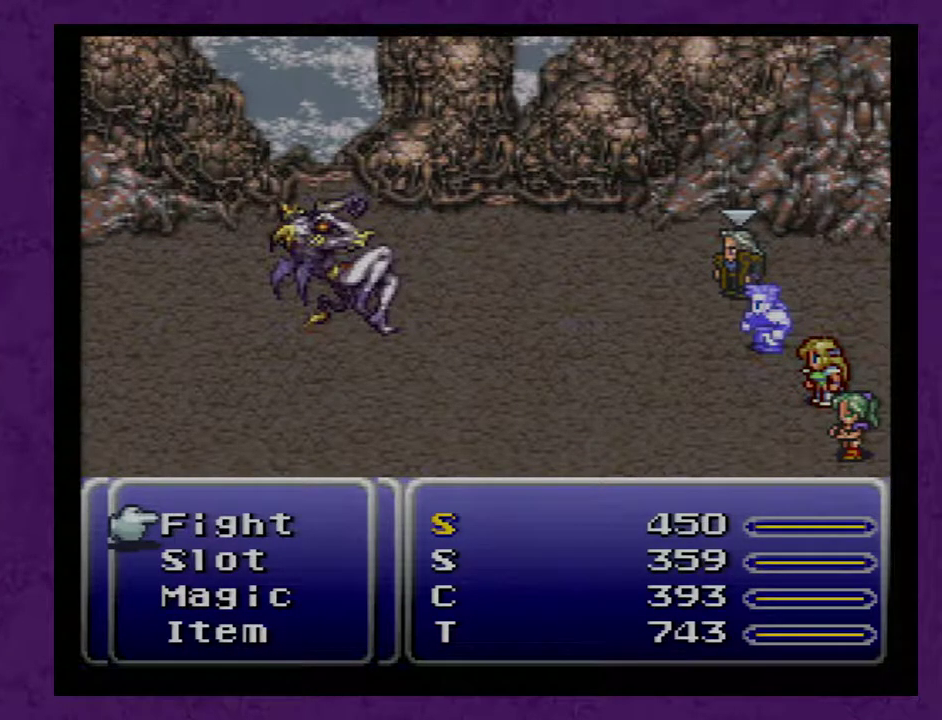
{"buttons": [], "events": []}
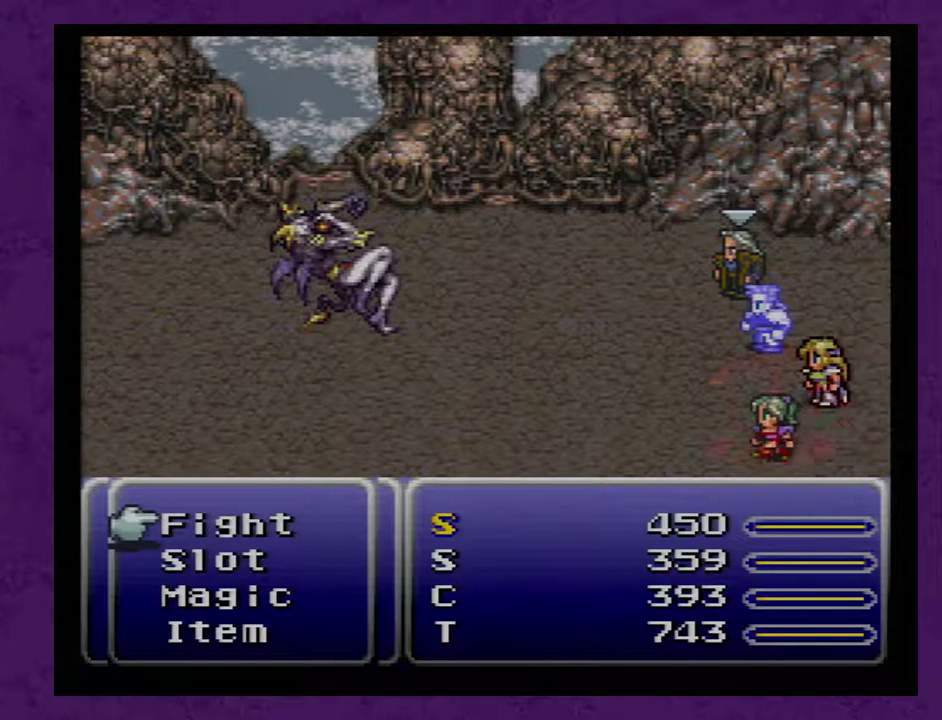
{"buttons": [], "events": []}
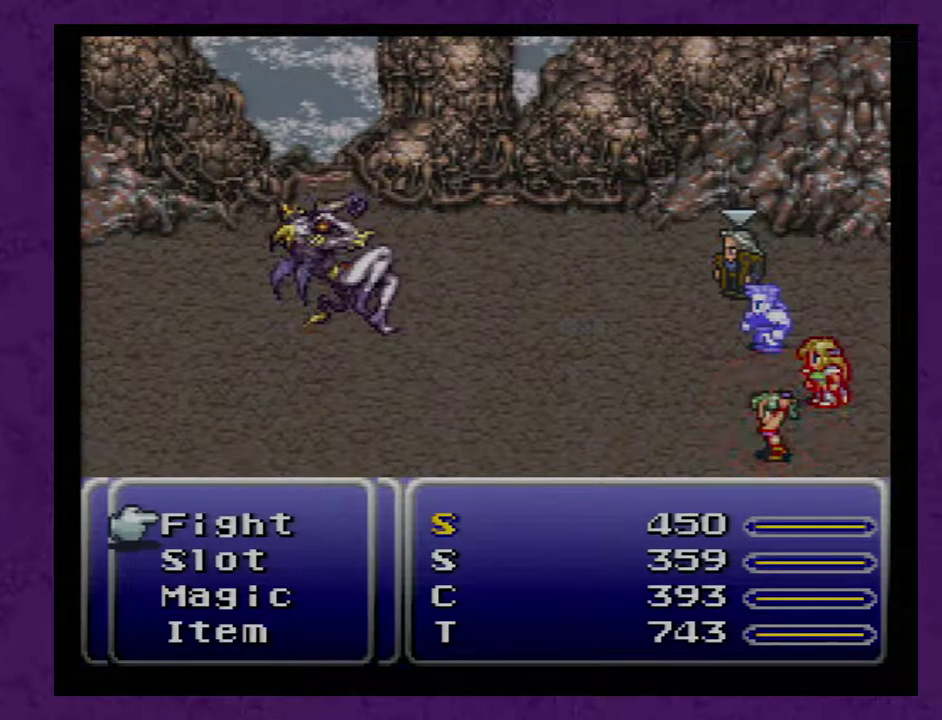
{"buttons": [], "events": []}
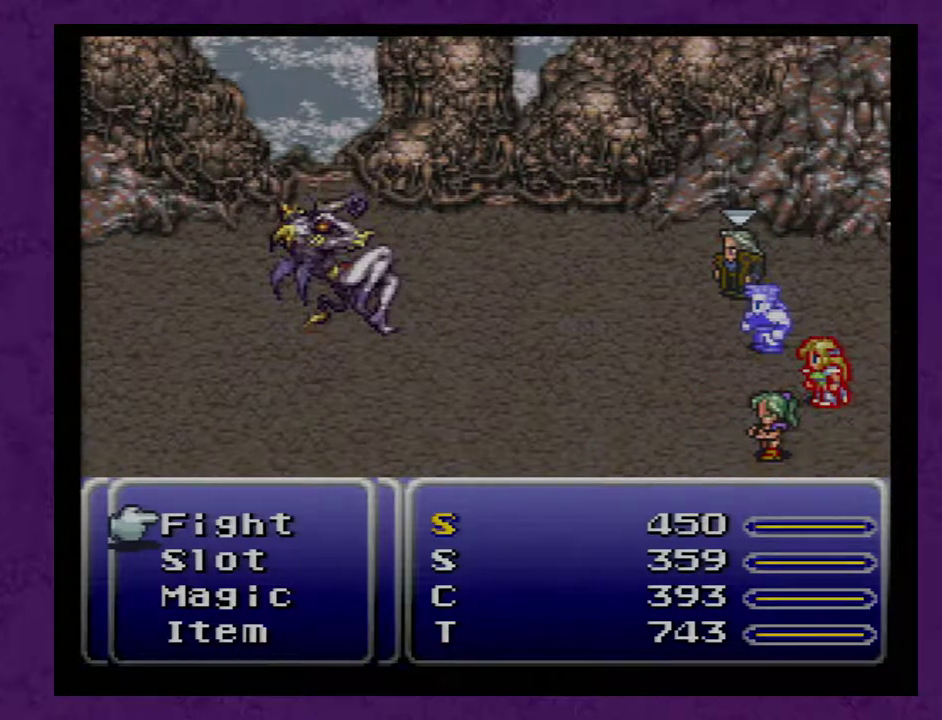
{"buttons": [], "events": []}
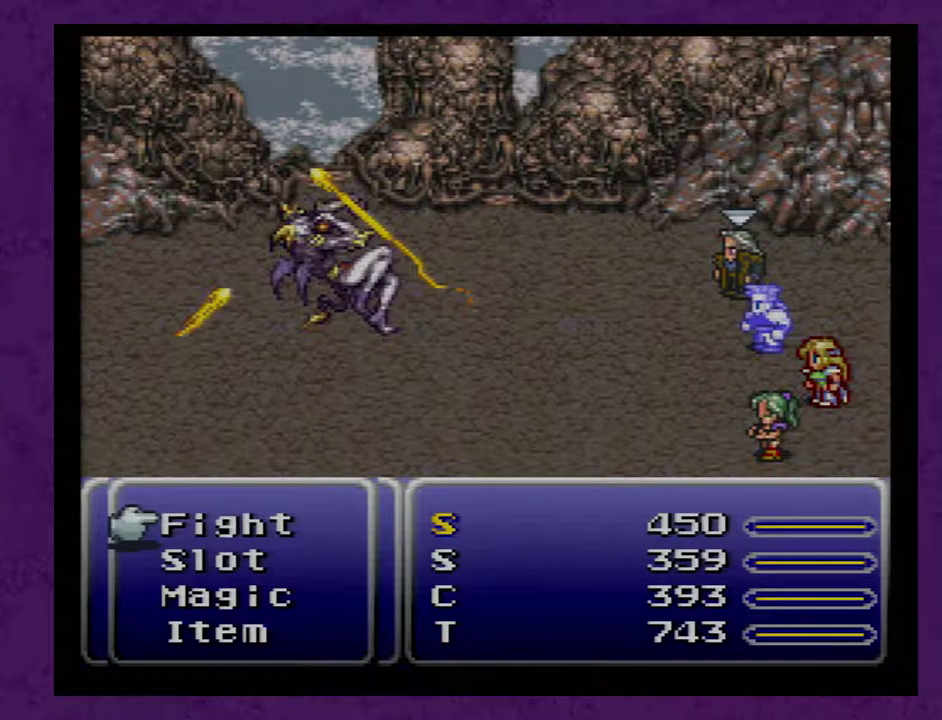
{"buttons": [], "events": []}
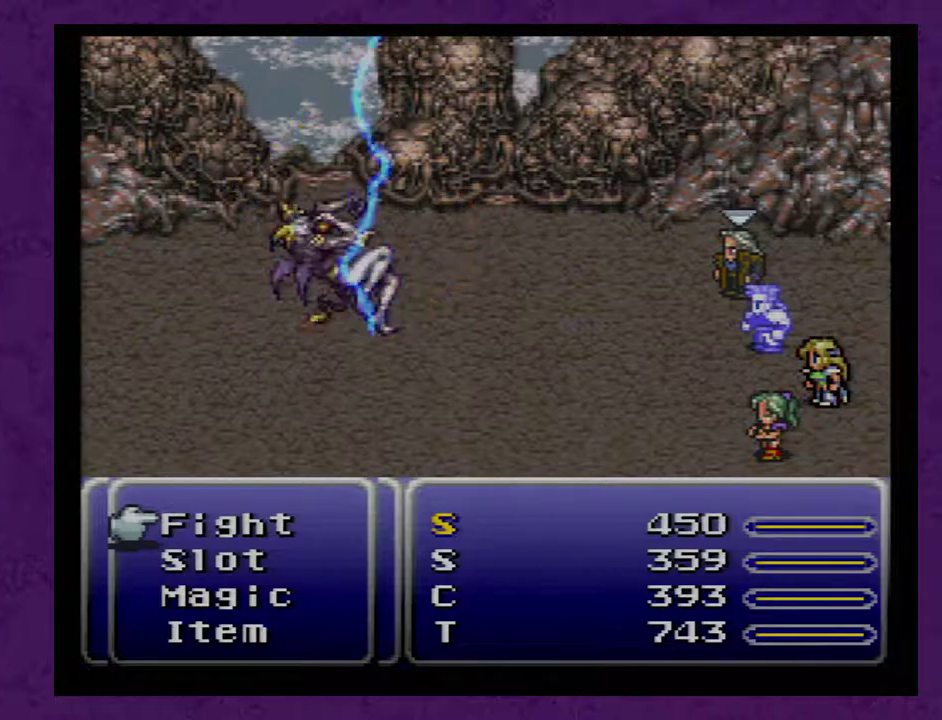
{"buttons": ["A"], "events": [[300, "A", "down"]]}
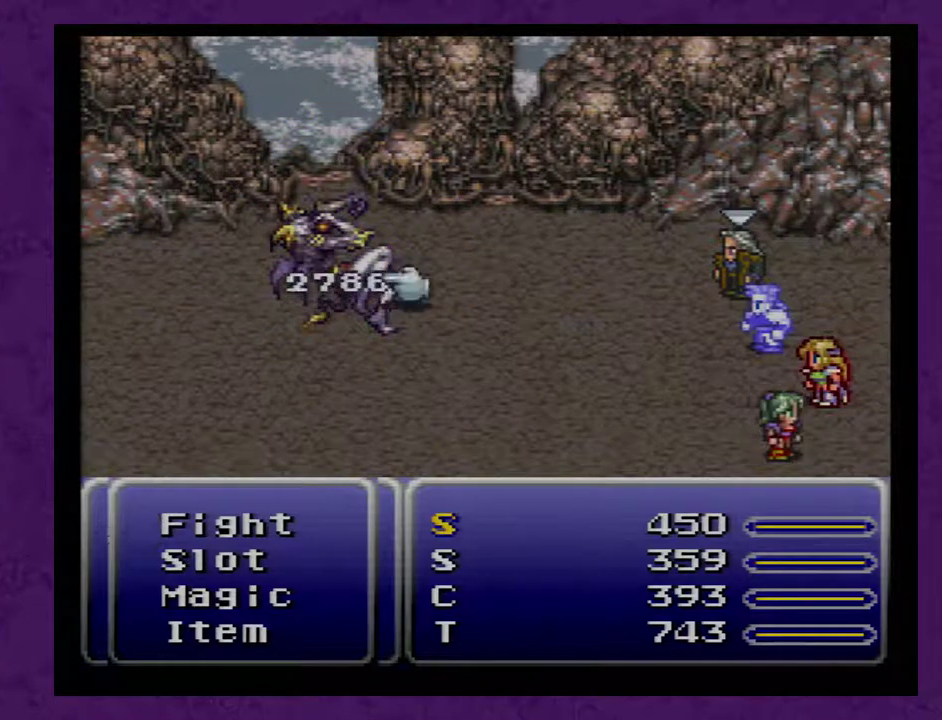
{"buttons": [], "events": [[17, "A", "up"]]}
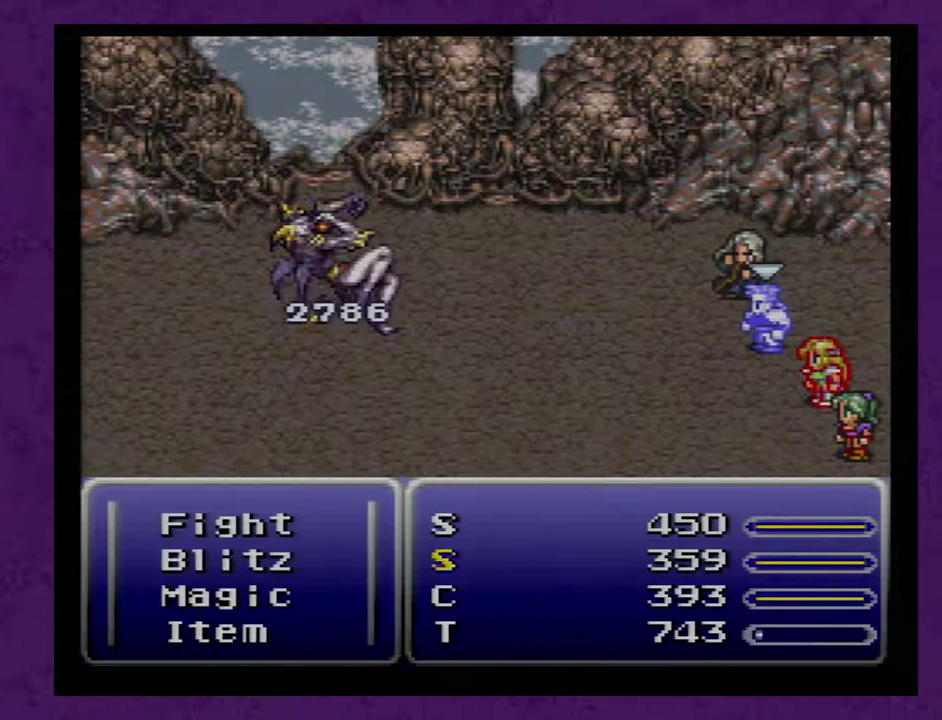
{"buttons": [], "events": []}